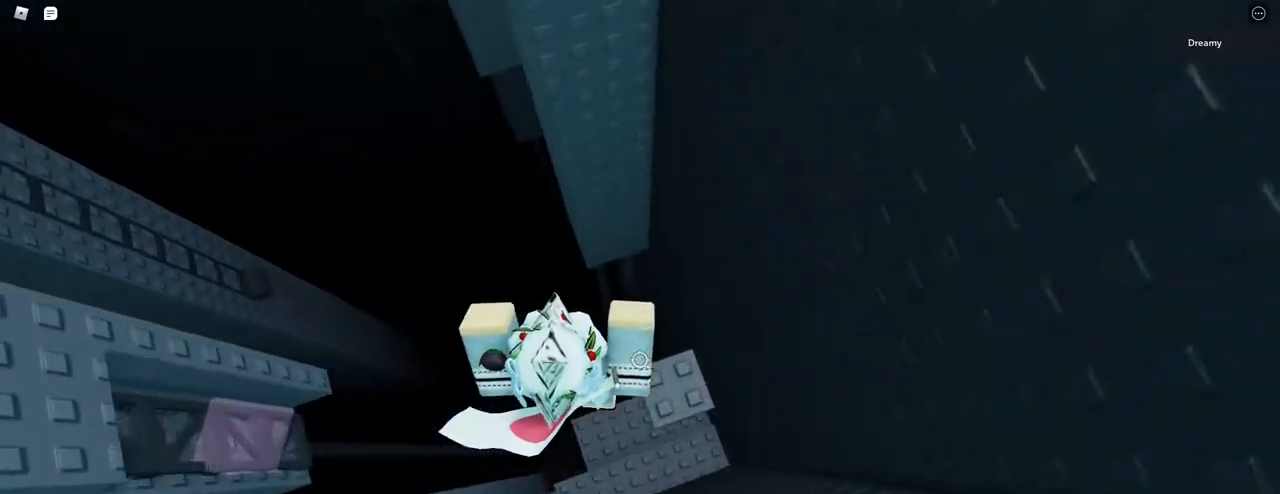
Gameplay with keyboard and mouse; each line is a JSON object with the keys and mouse buttons held at the frame after it. "events" lists presses ("down") and releases ("up") of "a", "ctrl", "d", "e", "q", "s", "shift", "space", "w", "mouse_left", "mouse_right", "mouse_mb4" and "mouse_mb5" between this image and that frame as [ms after this image, input, new state], when the widget could be followed in between. "mouse_left", "mouse_right", "mouse_mb4", "mouse_mb5" = the "left", "right", "mb4", "mb5" buttons of the "mouse" list. No other keys are recorded. Fast repeated clicks can show as one long hold. Mouse movement is not recorded. Not read: mouse_wheel.
{"keys": ["a"], "mouse": ["right"], "events": [[367, "d", "up"], [367, "space", "up"], [433, "a", "down"]]}
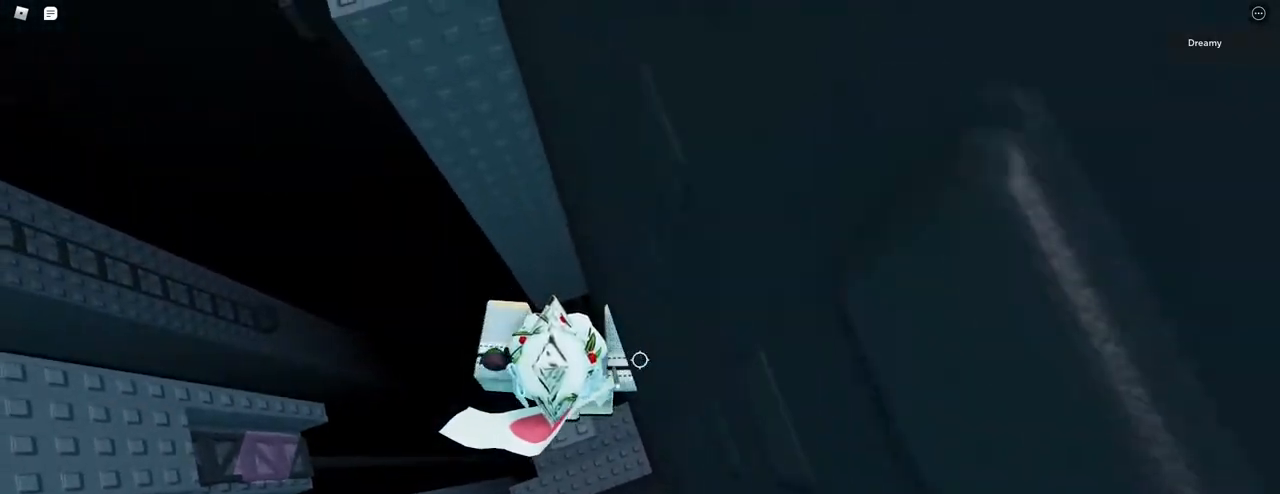
{"keys": [], "mouse": ["right"], "events": [[133, "a", "up"], [267, "d", "down"], [300, "mouse_right", "up"], [367, "d", "up"], [417, "mouse_right", "down"]]}
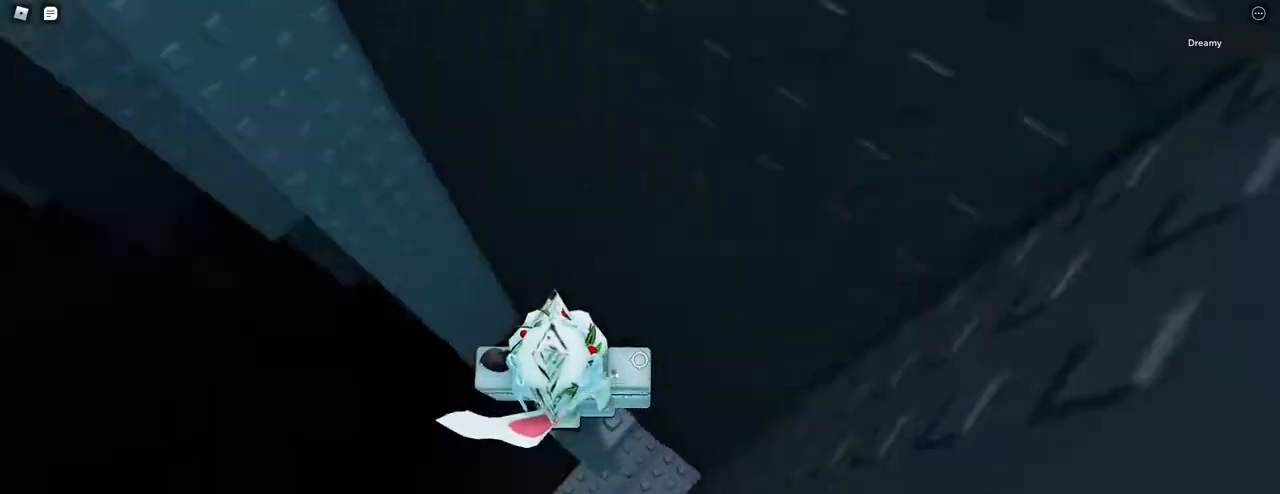
{"keys": [], "mouse": [], "events": [[50, "space", "down"], [183, "space", "up"], [300, "a", "down"], [350, "mouse_right", "up"], [367, "a", "up"]]}
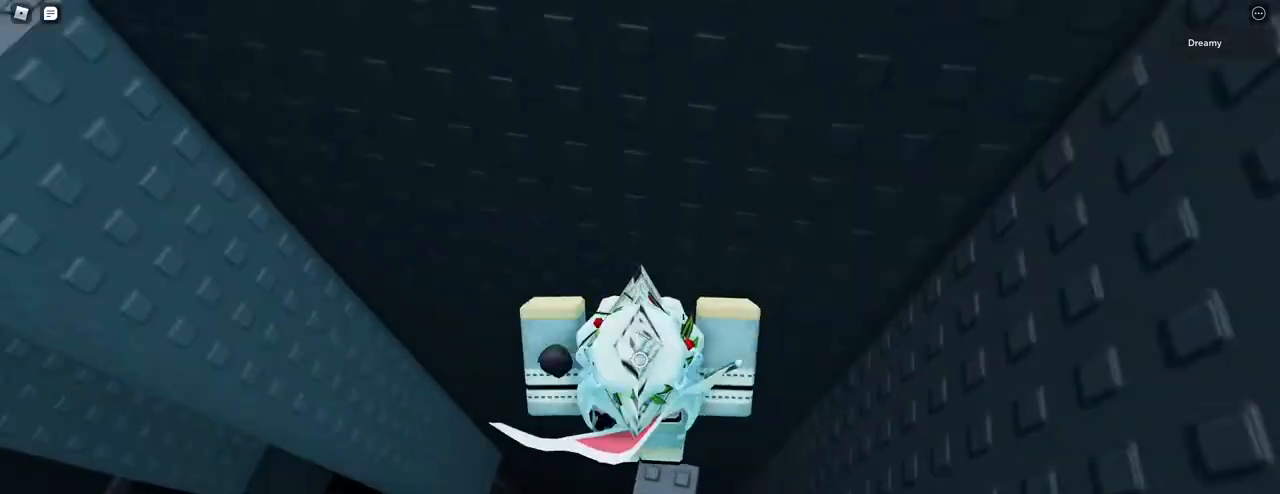
{"keys": ["a", "s"], "mouse": []}
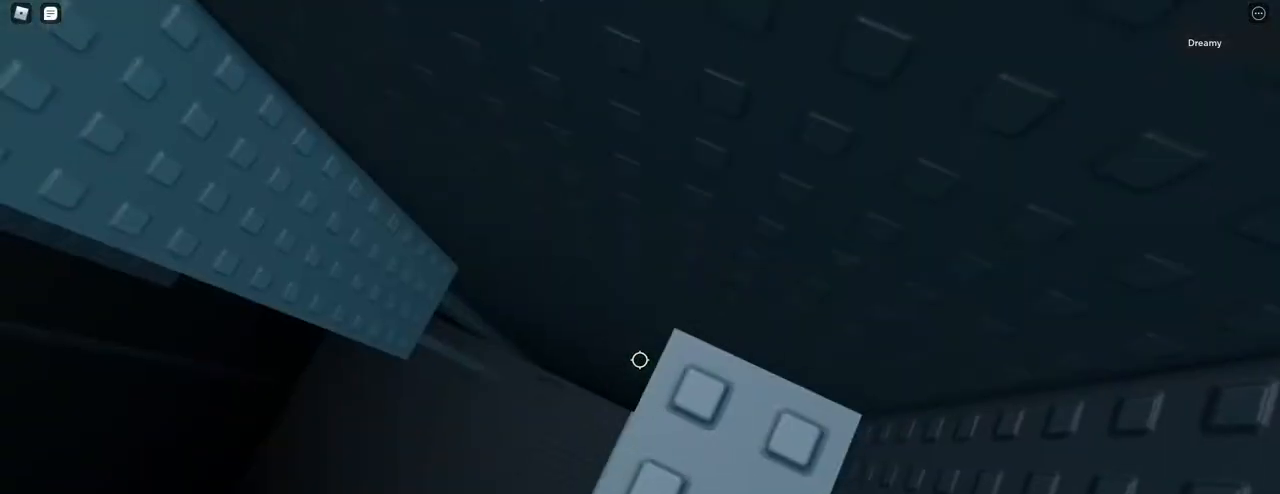
{"keys": ["a", "space"], "mouse": [], "events": [[17, "a", "up"], [17, "s", "up"], [167, "a", "down"], [317, "space", "down"]]}
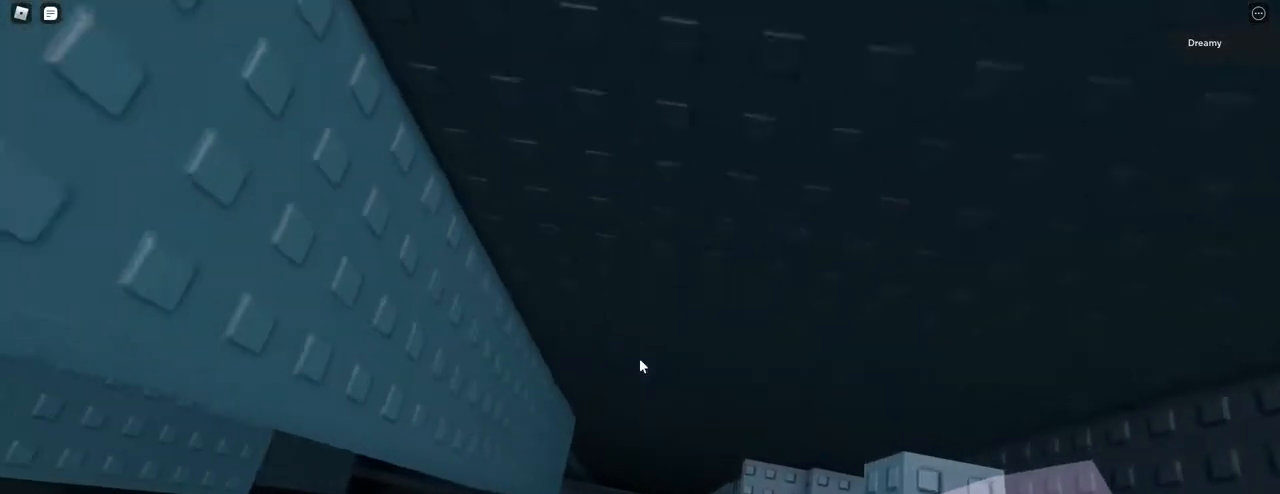
{"keys": ["a", "space"], "mouse": [], "events": []}
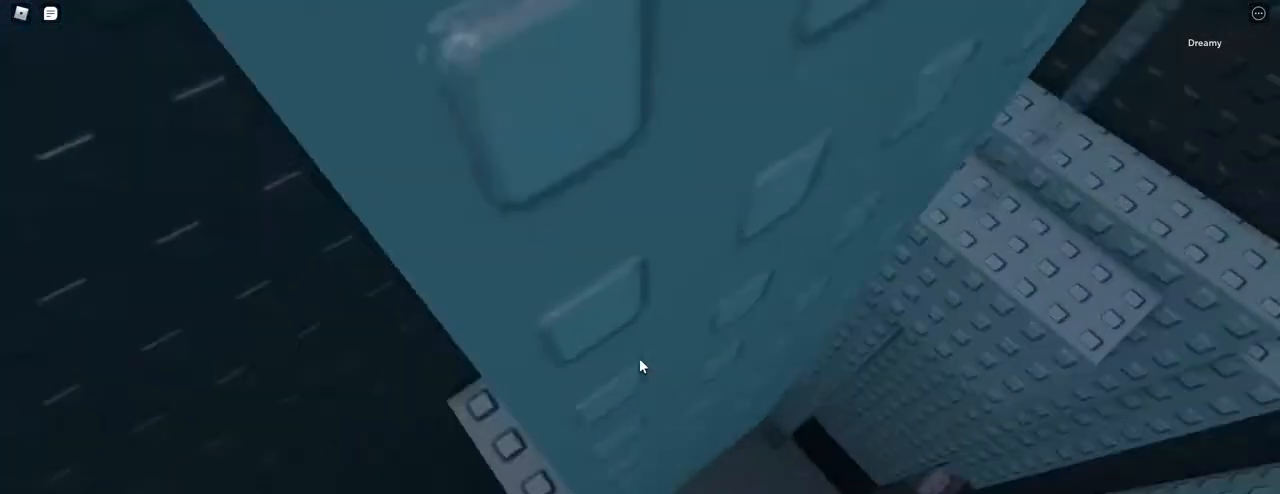
{"keys": [], "mouse": [], "events": [[450, "space", "up"], [500, "a", "up"]]}
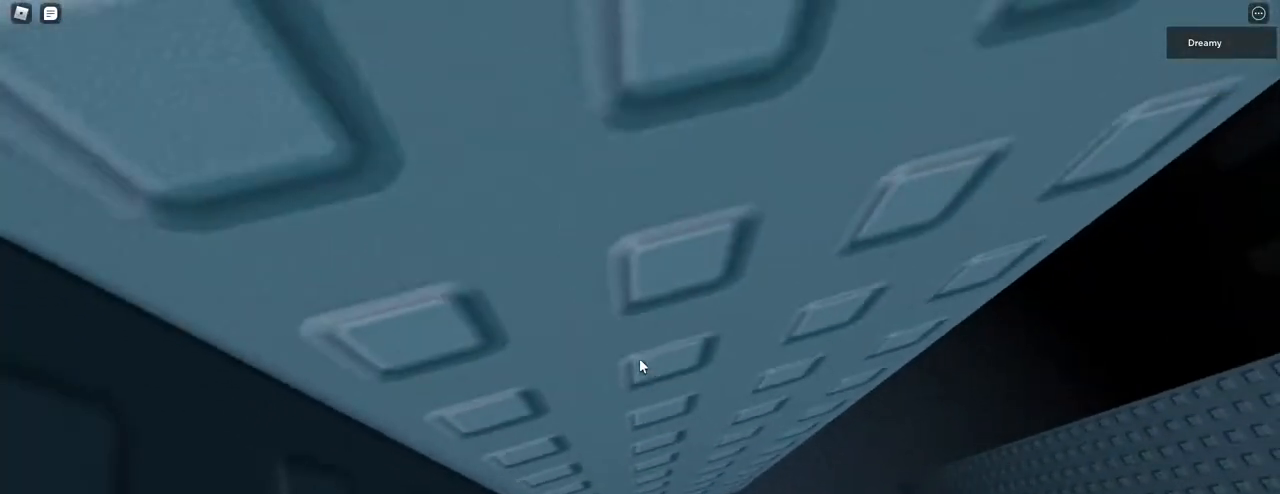
{"keys": [], "mouse": [], "events": [[233, "w", "down"], [333, "w", "up"]]}
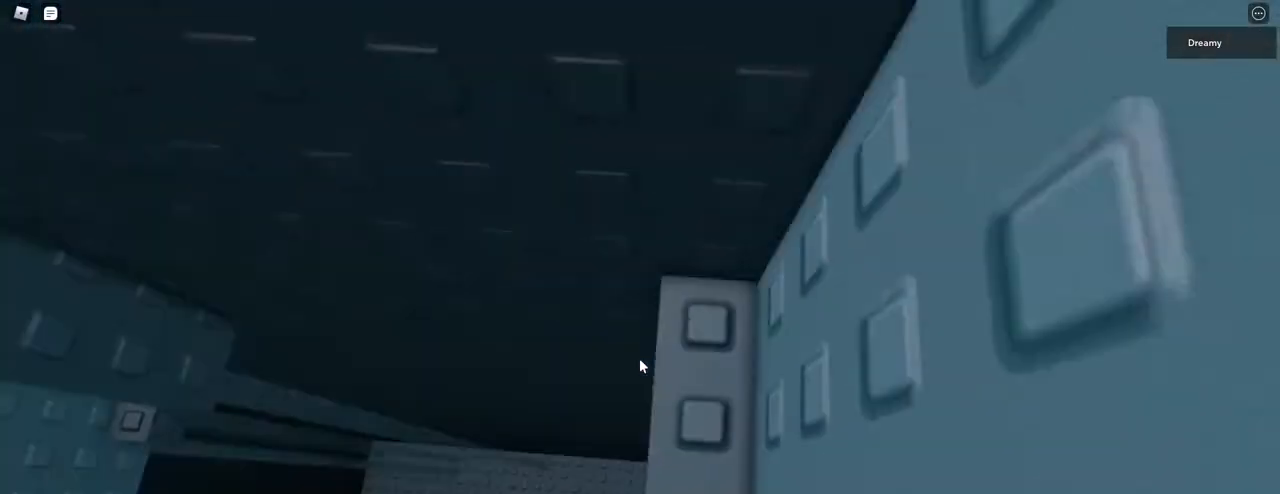
{"keys": [], "mouse": [], "events": []}
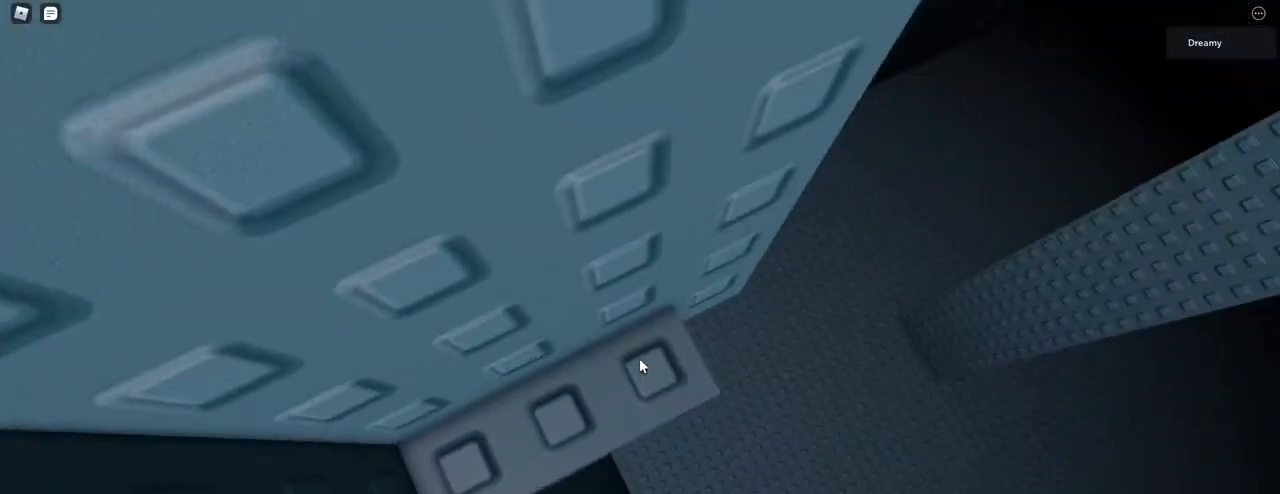
{"keys": ["w"], "mouse": [], "events": [[200, "s", "down"], [267, "s", "up"], [500, "w", "down"]]}
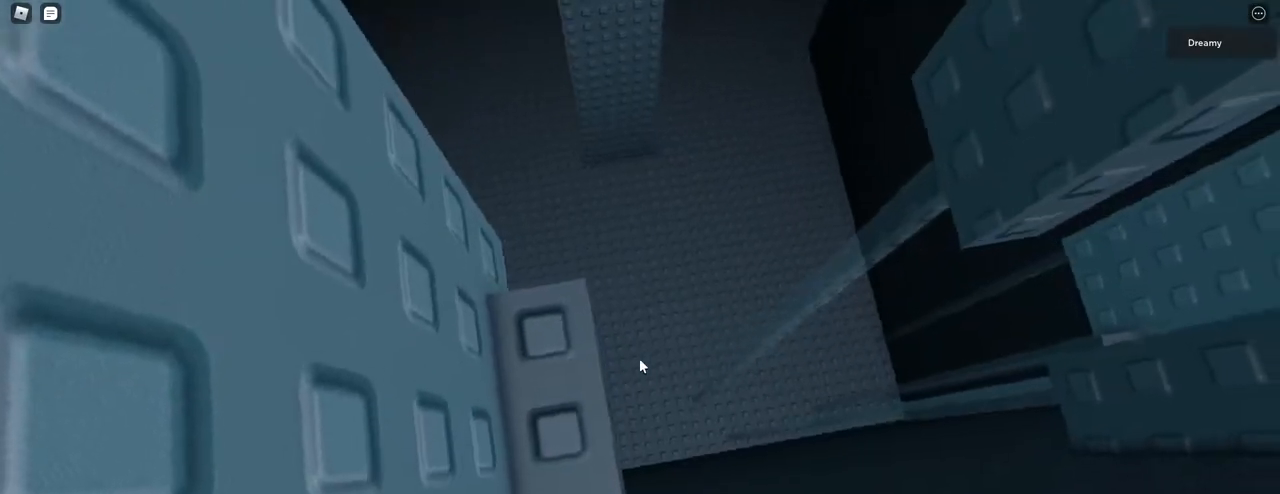
{"keys": [], "mouse": [], "events": [[83, "w", "up"], [400, "s", "down"], [433, "s", "up"]]}
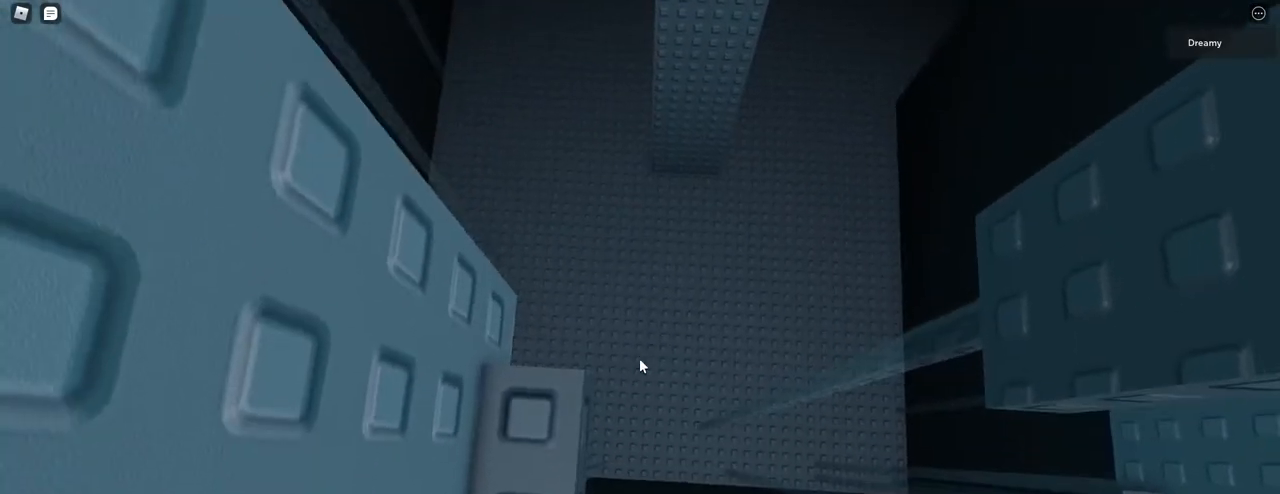
{"keys": [], "mouse": [], "events": [[283, "s", "down"], [300, "s", "up"]]}
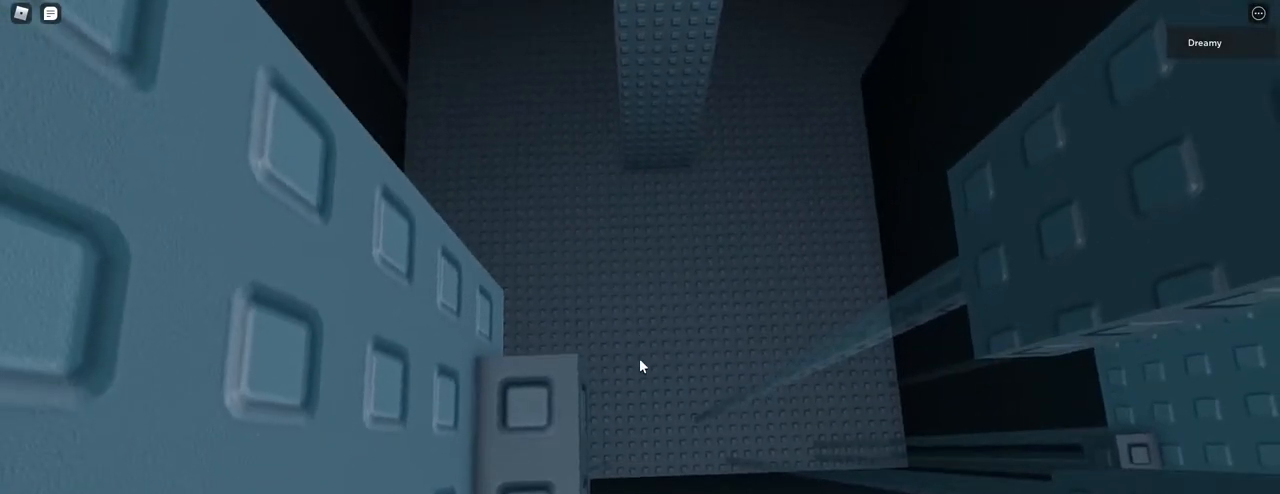
{"keys": [], "mouse": [], "events": []}
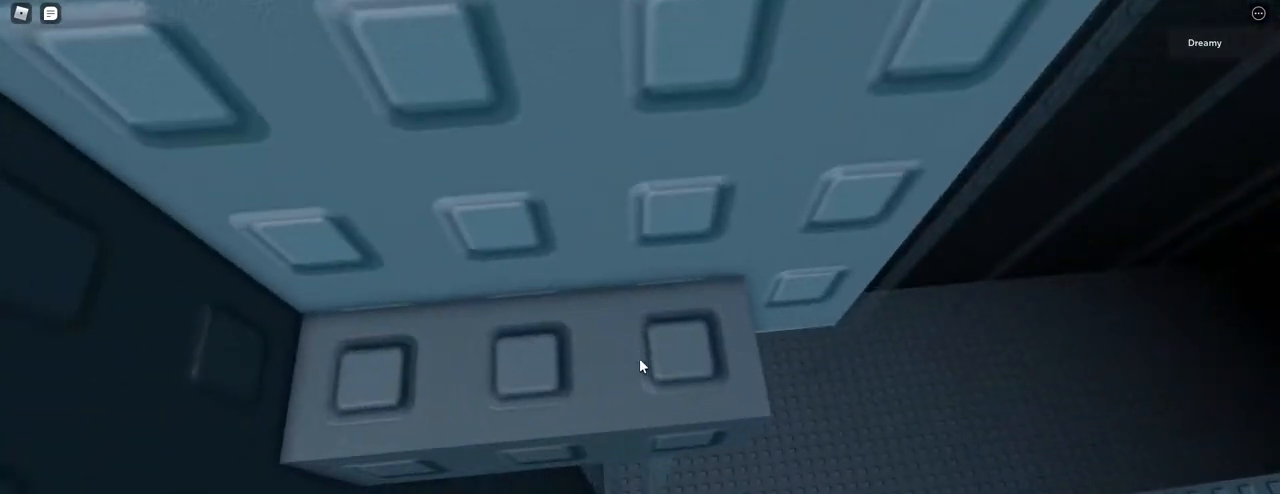
{"keys": [], "mouse": [], "events": []}
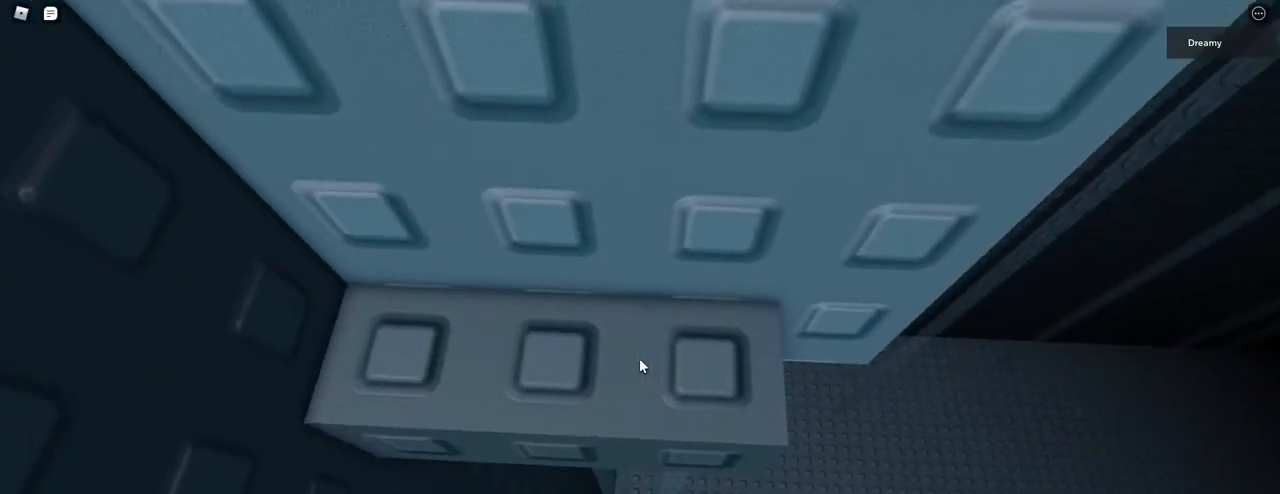
{"keys": [], "mouse": ["right"], "events": [[333, "mouse_right", "down"]]}
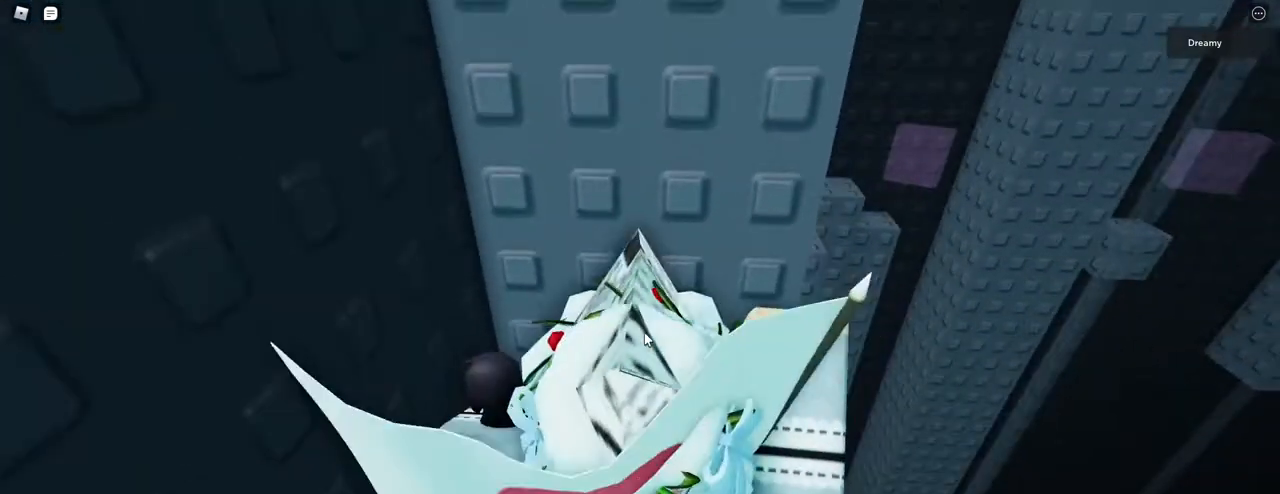
{"keys": [], "mouse": ["right"], "events": []}
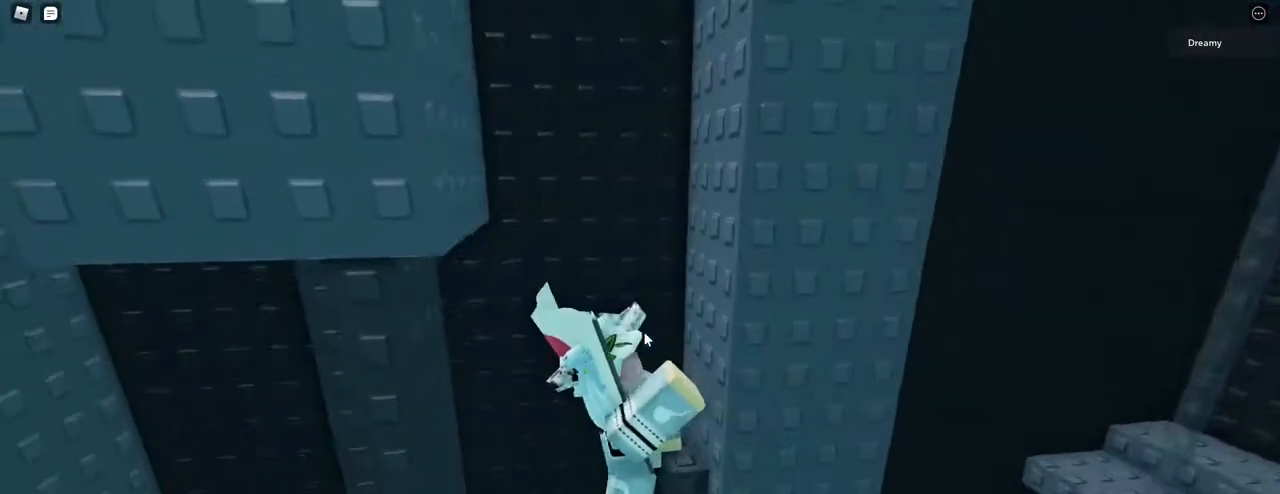
{"keys": ["a", "shift", "space"], "mouse": ["right"], "events": [[433, "a", "down"], [450, "space", "down"], [483, "shift", "down"]]}
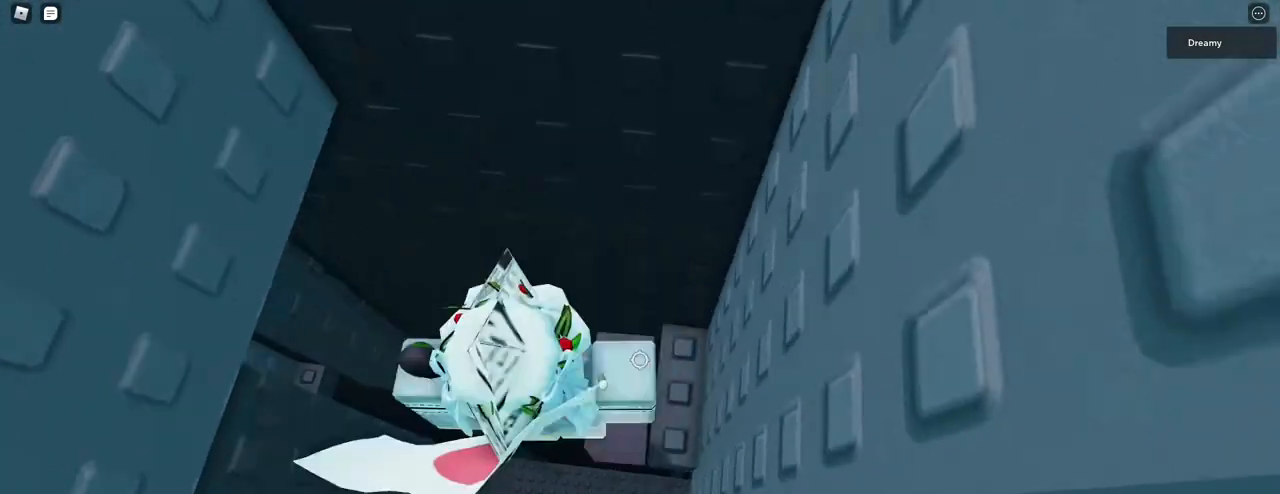
{"keys": ["a", "w"], "mouse": ["right"], "events": [[67, "space", "up"], [200, "shift", "up"], [417, "w", "down"]]}
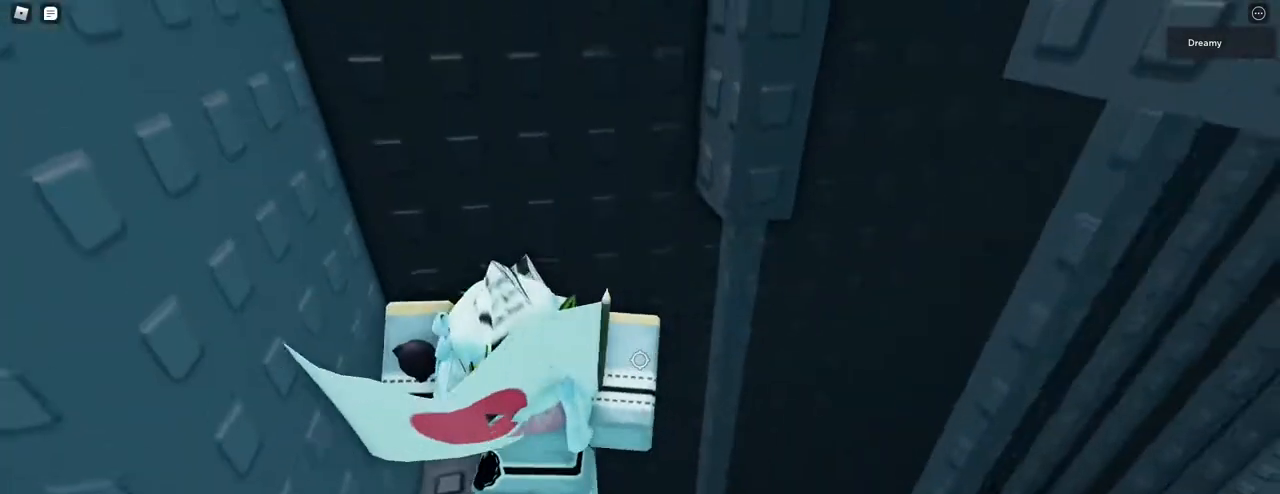
{"keys": [], "mouse": [], "events": [[17, "mouse_right", "up"], [133, "mouse_right", "down"], [150, "mouse_right", "up"], [167, "mouse_right", "down"], [267, "mouse_right", "up"], [283, "mouse_right", "down"], [317, "w", "up"], [350, "a", "up"], [350, "mouse_right", "up"]]}
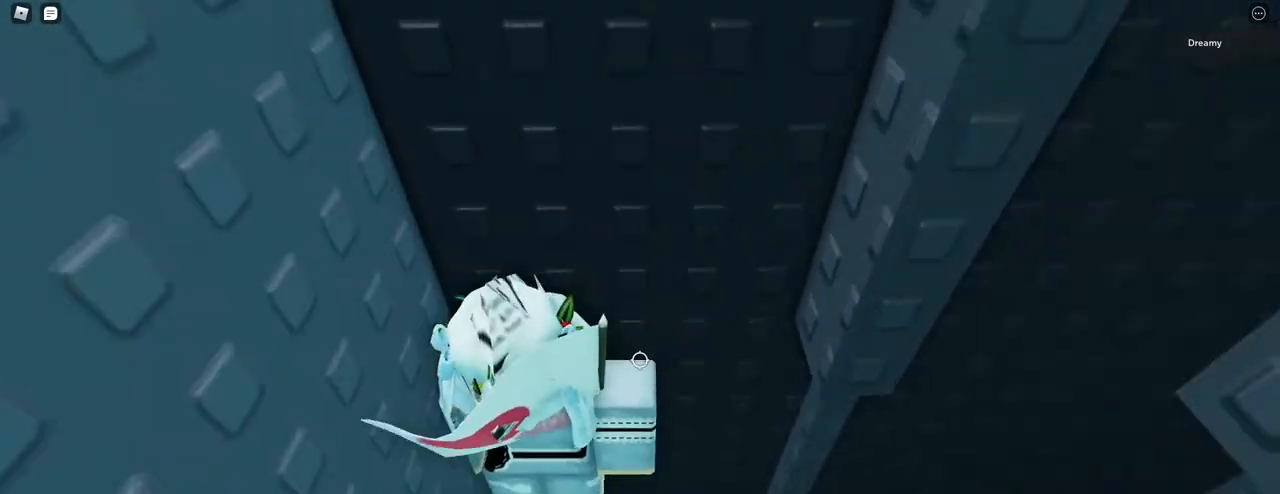
{"keys": ["w"], "mouse": ["right"]}
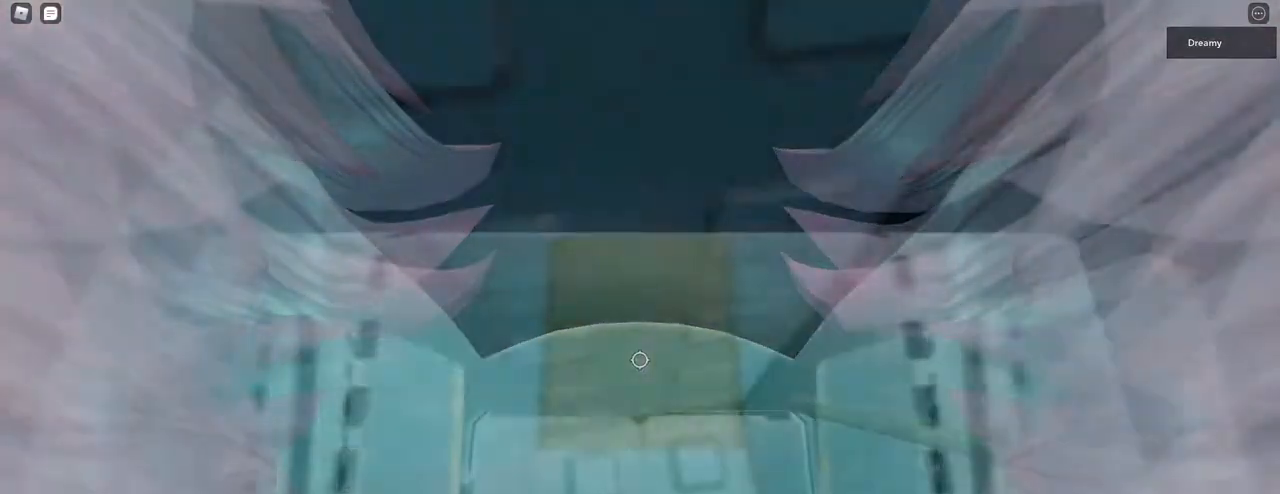
{"keys": [], "mouse": [], "events": [[67, "mouse_right", "up"], [83, "a", "down"], [100, "mouse_right", "down"], [117, "mouse_right", "up"], [150, "a", "up"], [150, "w", "up"], [283, "mouse_right", "down"], [367, "a", "down"], [367, "w", "down"], [433, "a", "up"], [433, "mouse_right", "up"], [433, "w", "up"]]}
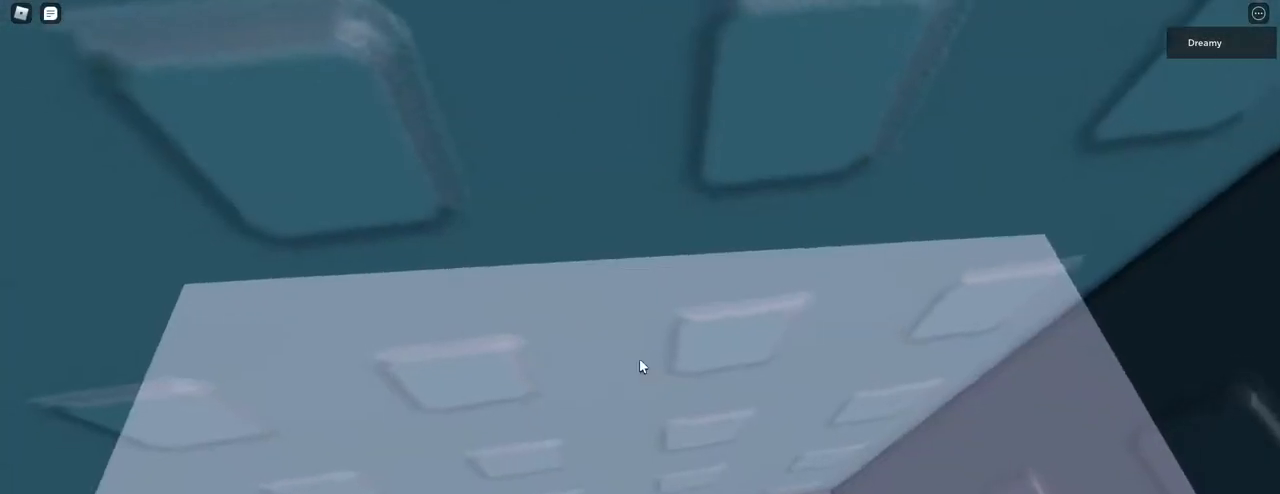
{"keys": ["a"], "mouse": [], "events": [[117, "a", "down"], [117, "w", "down"], [167, "a", "up"], [200, "w", "up"], [500, "a", "down"]]}
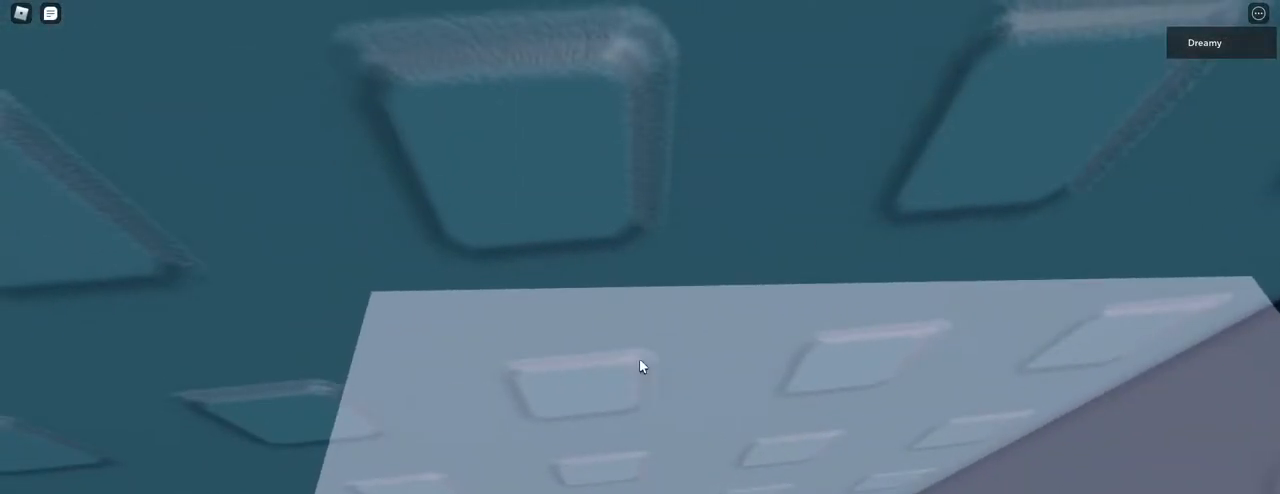
{"keys": ["w"], "mouse": [], "events": [[133, "space", "down"], [217, "w", "down"], [267, "space", "up"], [367, "a", "up"]]}
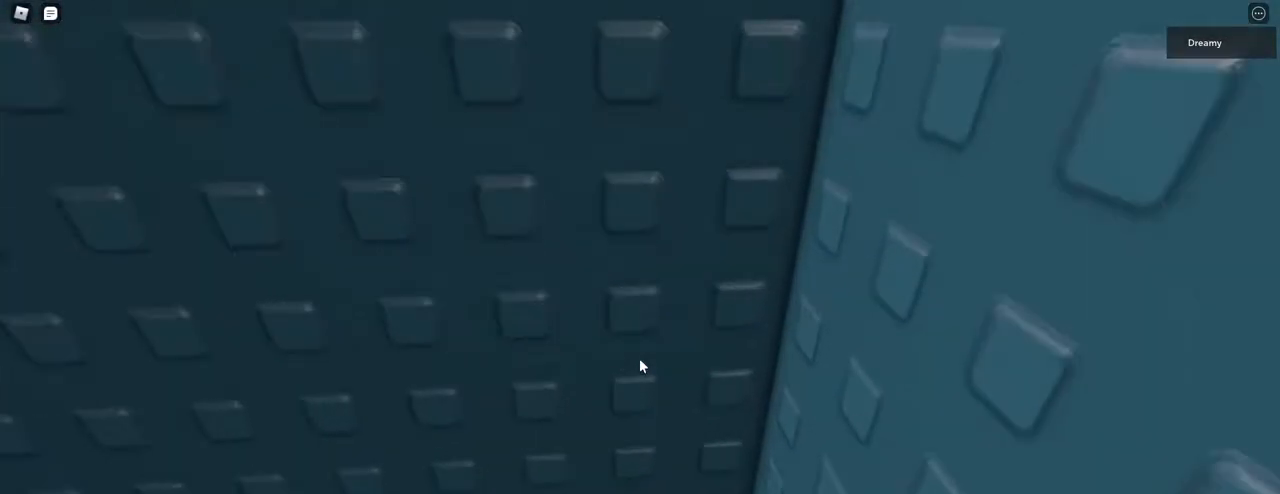
{"keys": ["w"], "mouse": [], "events": []}
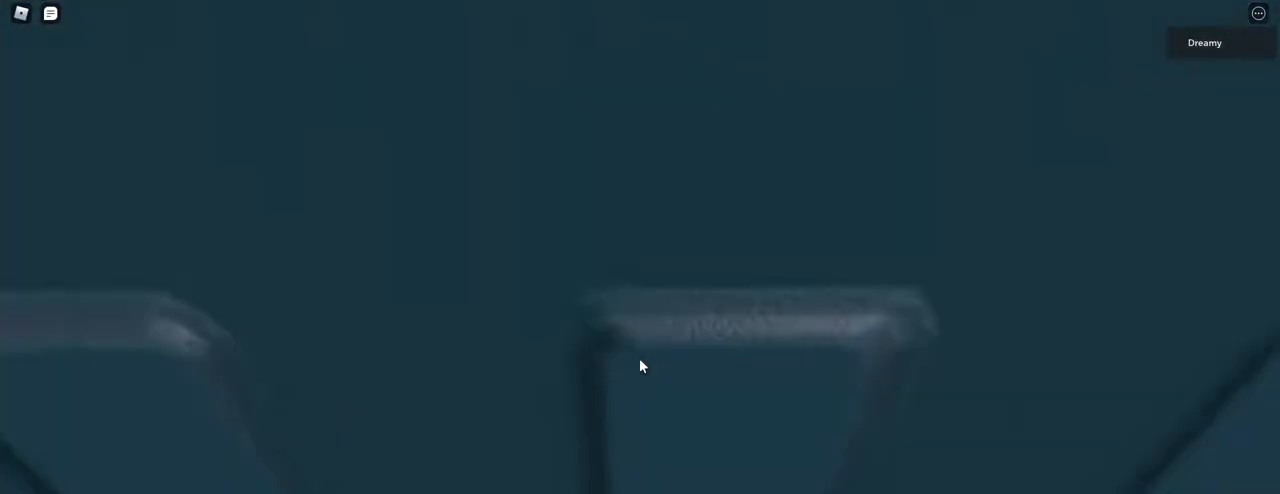
{"keys": [], "mouse": [], "events": [[250, "w", "up"]]}
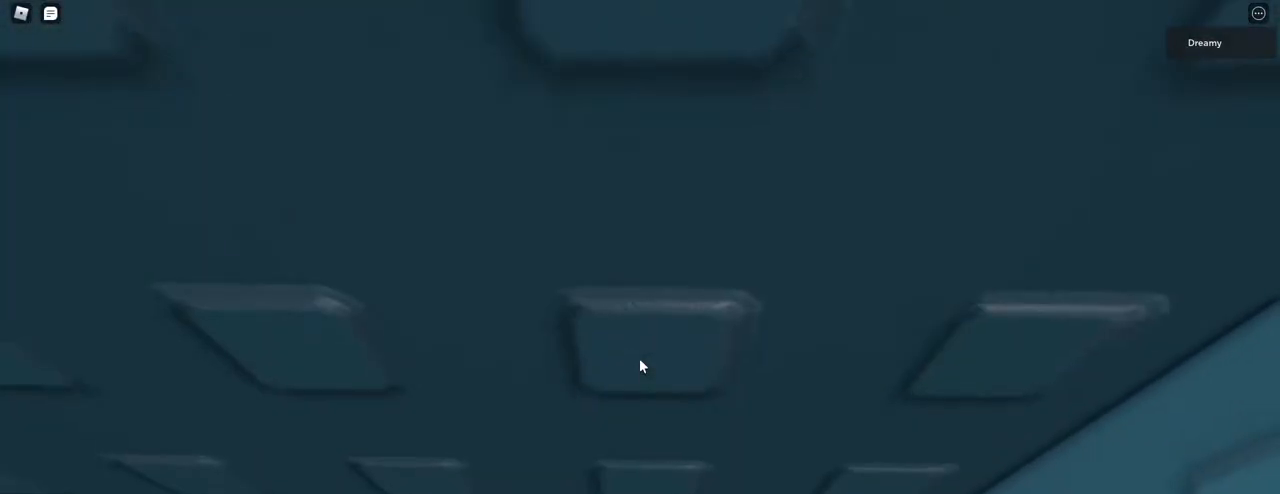
{"keys": ["a", "space"], "mouse": [], "events": [[33, "w", "down"], [200, "w", "up"], [233, "a", "down"], [333, "space", "down"]]}
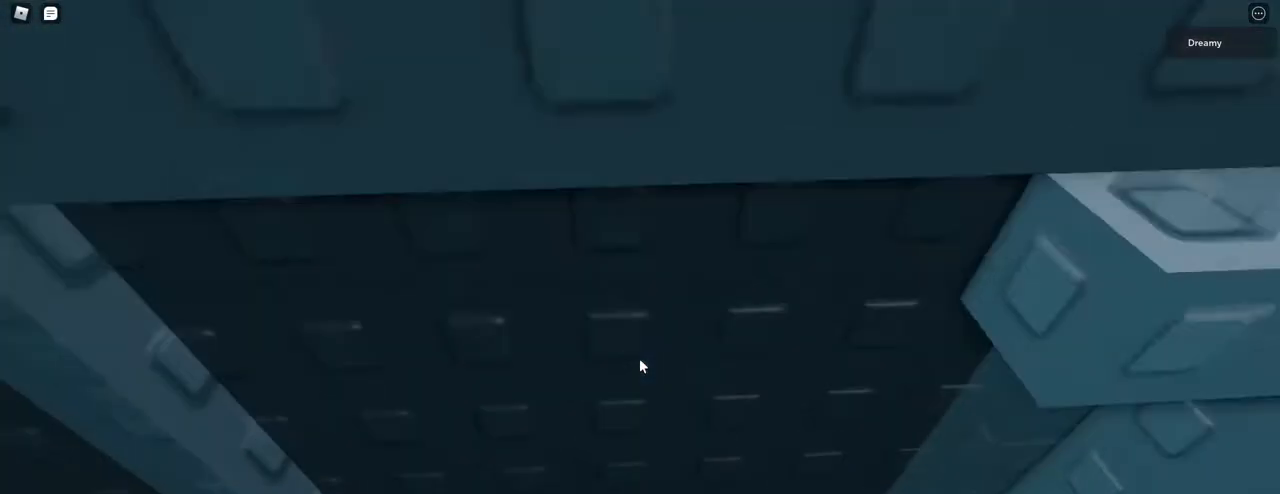
{"keys": [], "mouse": [], "events": [[17, "space", "up"], [217, "a", "up"]]}
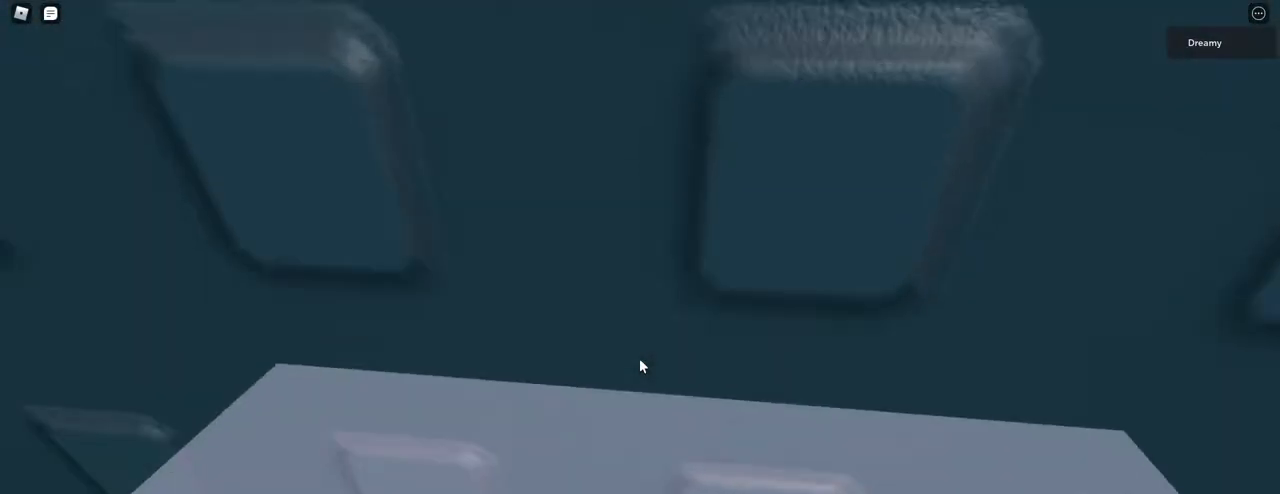
{"keys": [], "mouse": [], "events": [[367, "w", "down"], [433, "w", "up"]]}
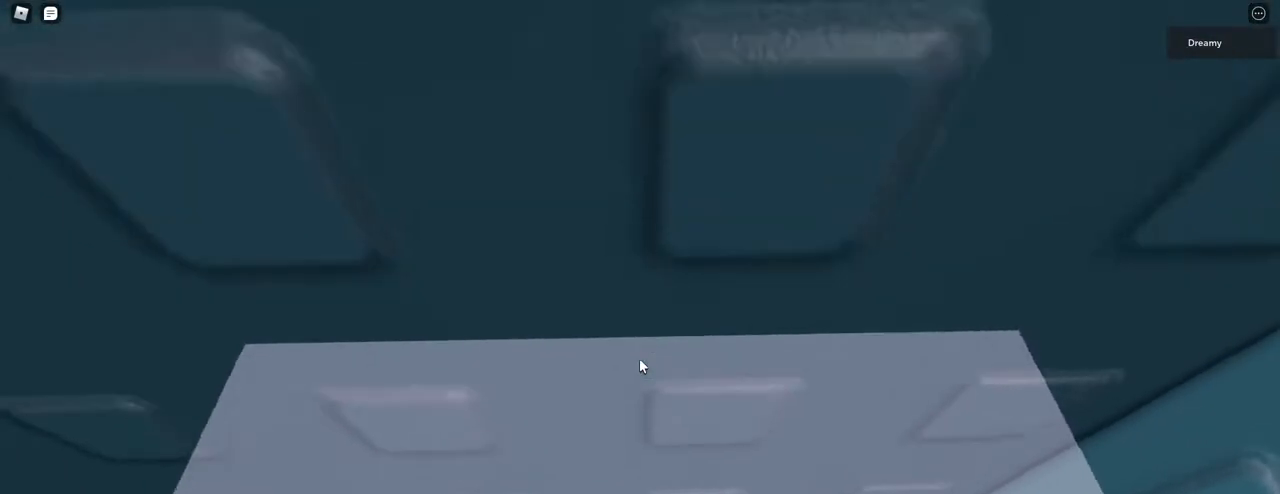
{"keys": ["a"], "mouse": [], "events": [[133, "a", "down"], [217, "space", "down"], [383, "space", "up"]]}
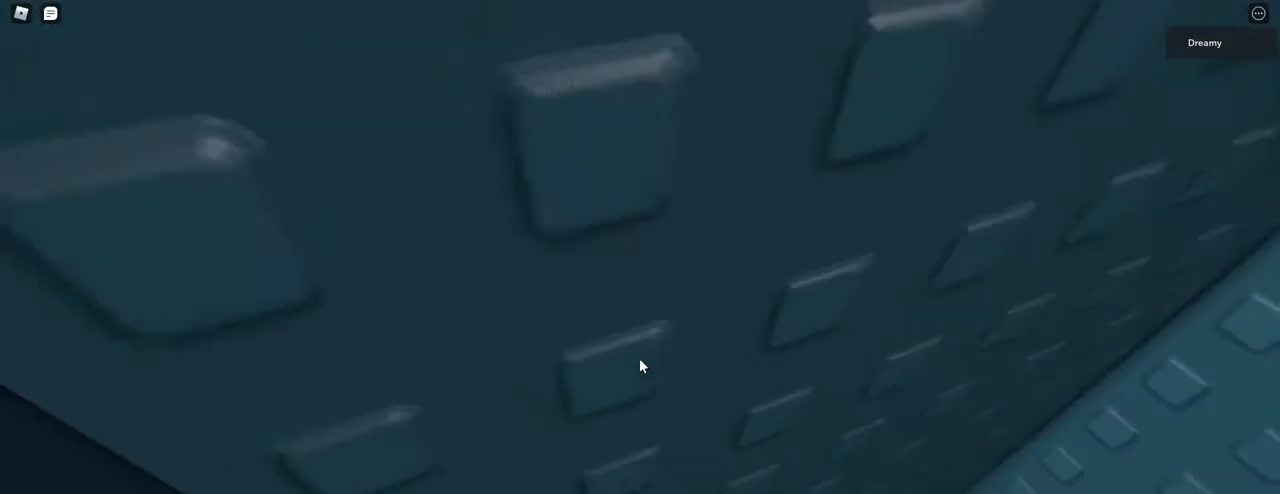
{"keys": [], "mouse": [], "events": [[217, "w", "down"], [317, "a", "up"], [333, "w", "up"]]}
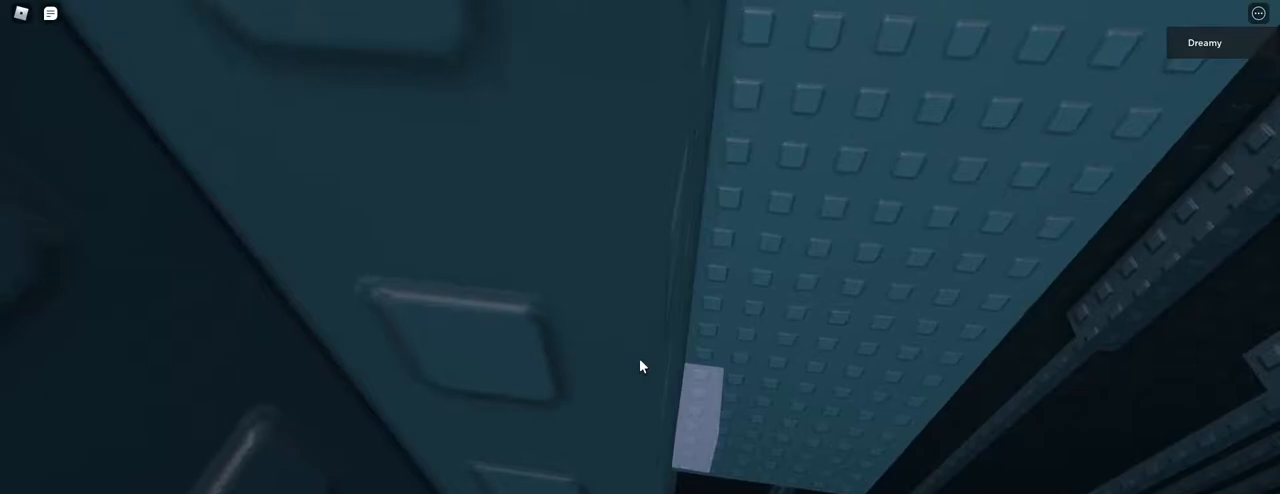
{"keys": [], "mouse": ["right"], "events": [[167, "a", "down"], [167, "w", "down"], [250, "a", "up"], [250, "w", "up"], [383, "mouse_right", "down"]]}